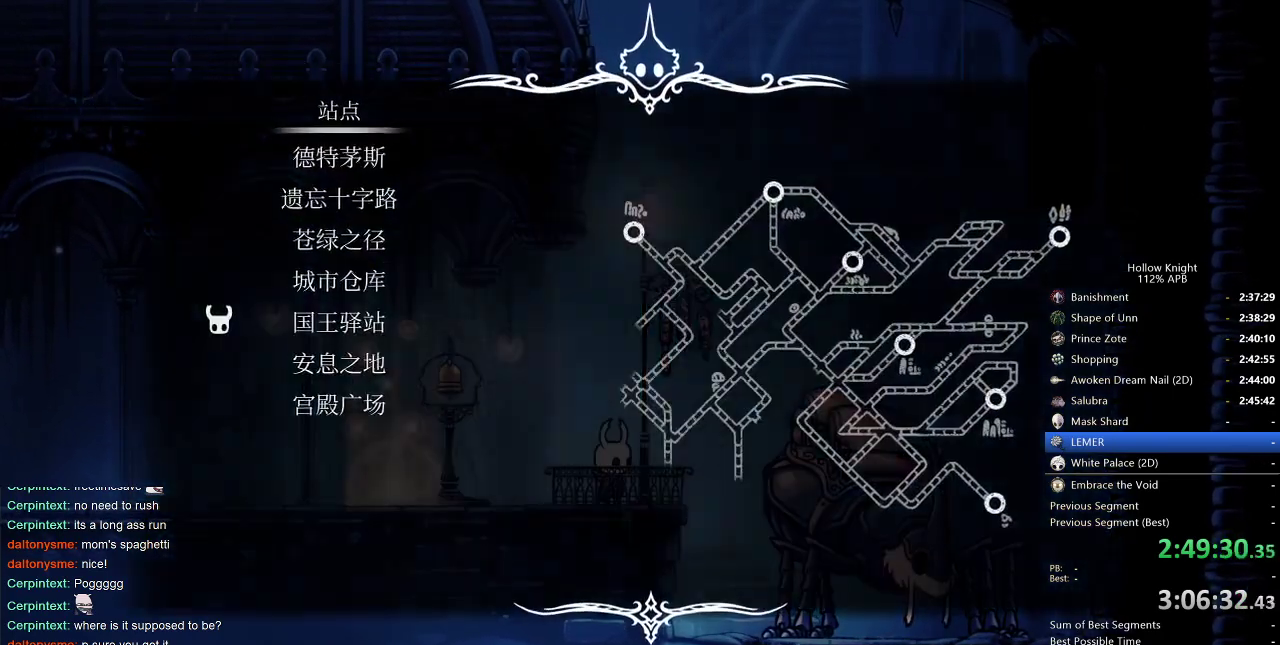
Gameplay with keyboard; each line is a JSON object with the keys held at the frame after it. "events" lists presses ("down") and releases ("up") of "cdash", "dash", "dnail", "down", "heal", "inv", "jump", "left", "nail", "right", "spell" and "up" between this image and that frame as [ms after this image, input, new state], when the widget could be followed in between. No other keys are recorded. Mouse input is not recorded. Key names are as the overlay labels them; some are game actions (e.g. jump) rather than physical keys.
{"keys": [], "events": []}
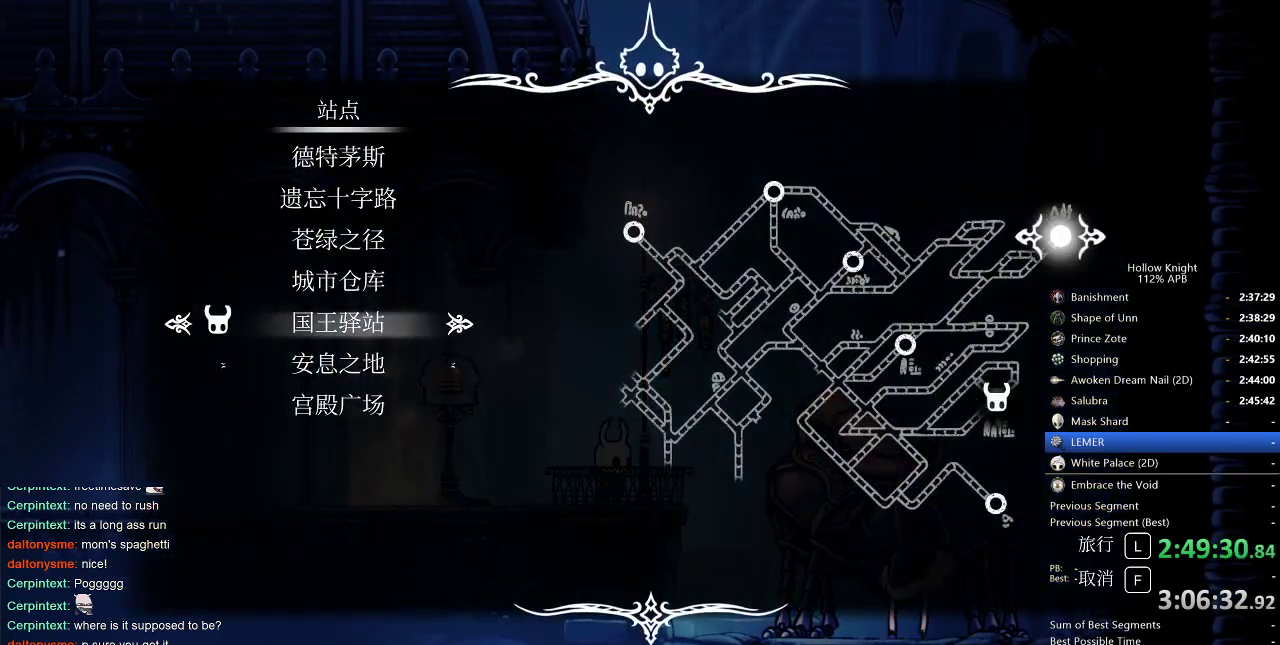
{"keys": [], "events": [[50, "down", "down"], [116, "down", "up"]]}
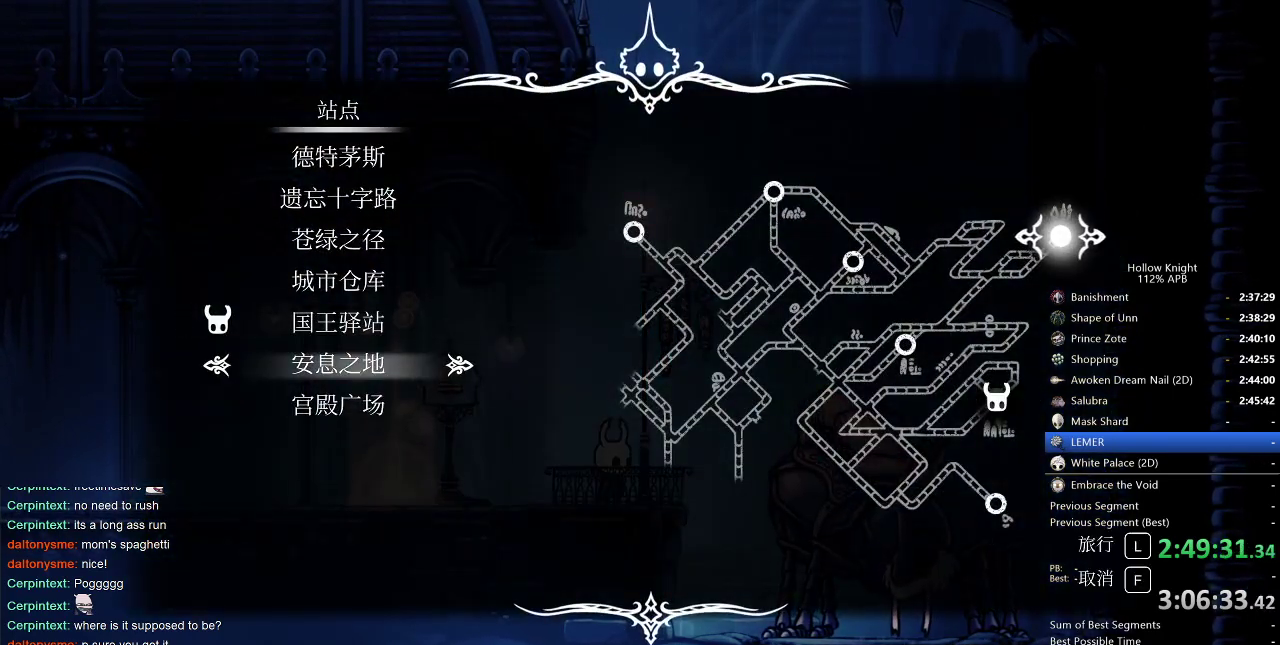
{"keys": ["jump"], "events": [[150, "down", "down"], [200, "down", "up"], [483, "jump", "down"]]}
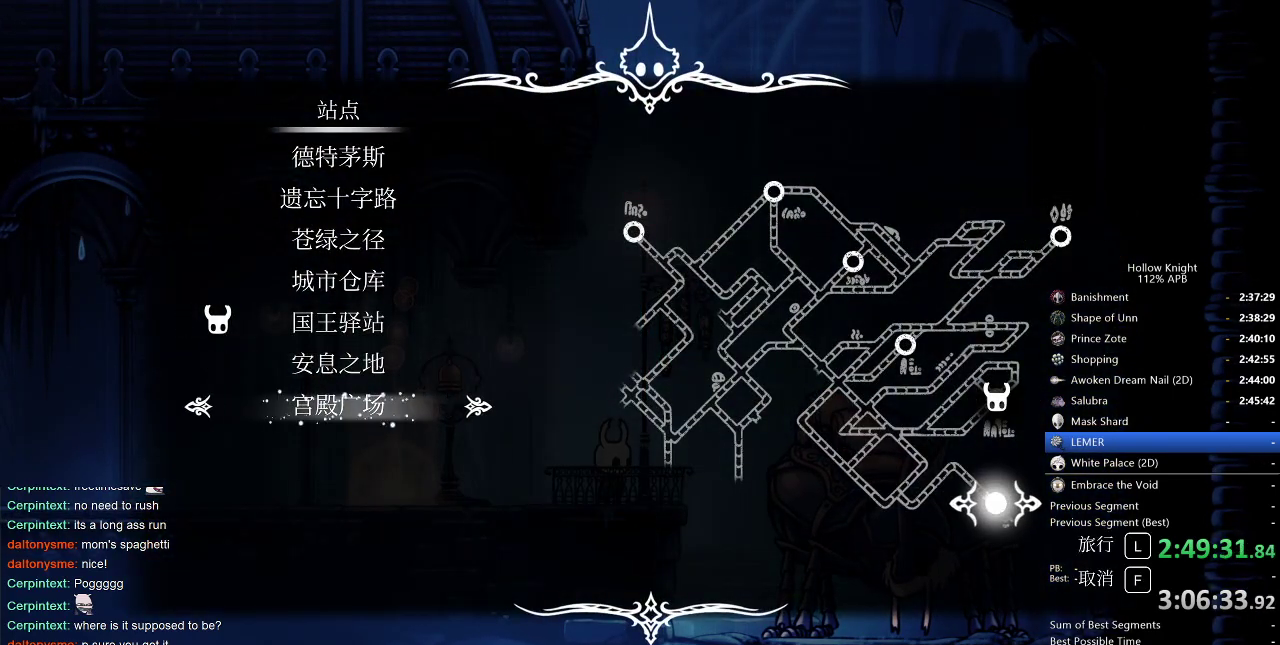
{"keys": [], "events": [[83, "jump", "up"]]}
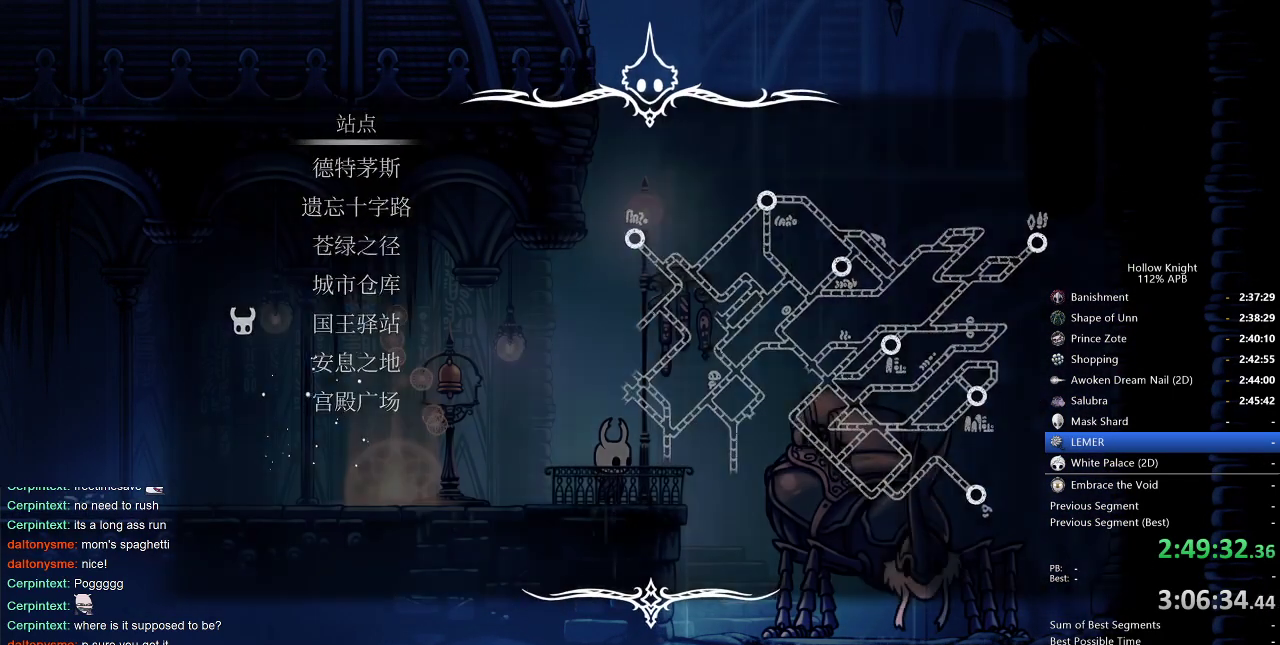
{"keys": [], "events": []}
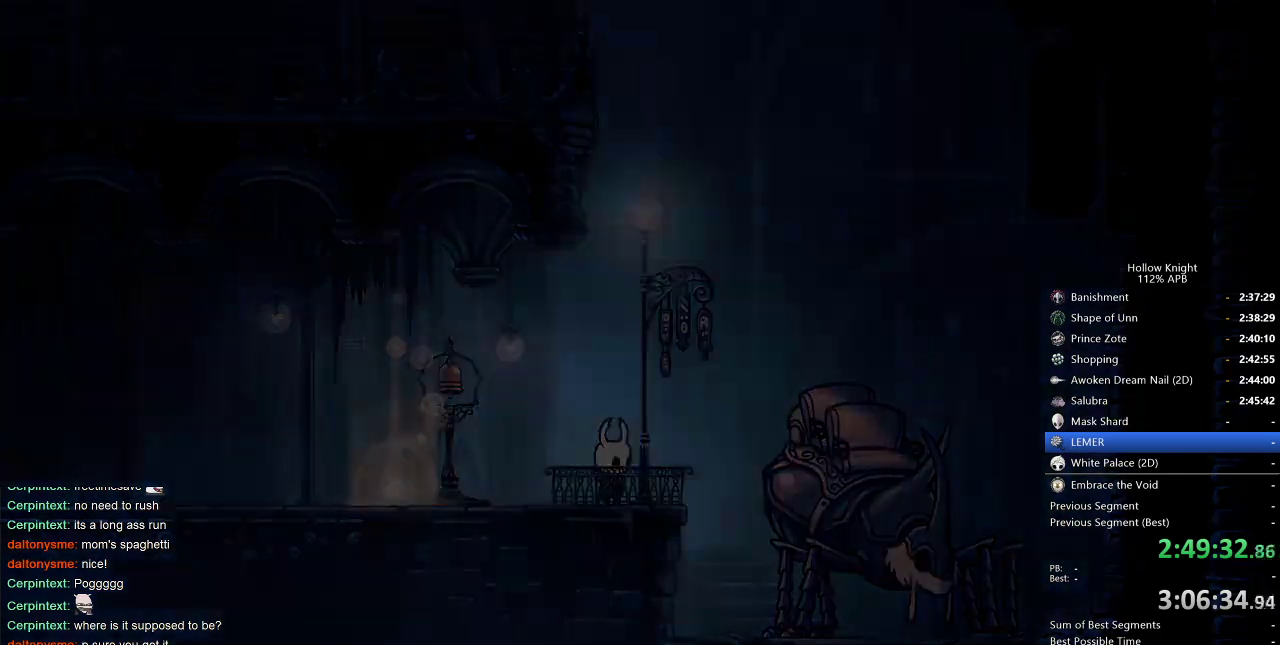
{"keys": [], "events": []}
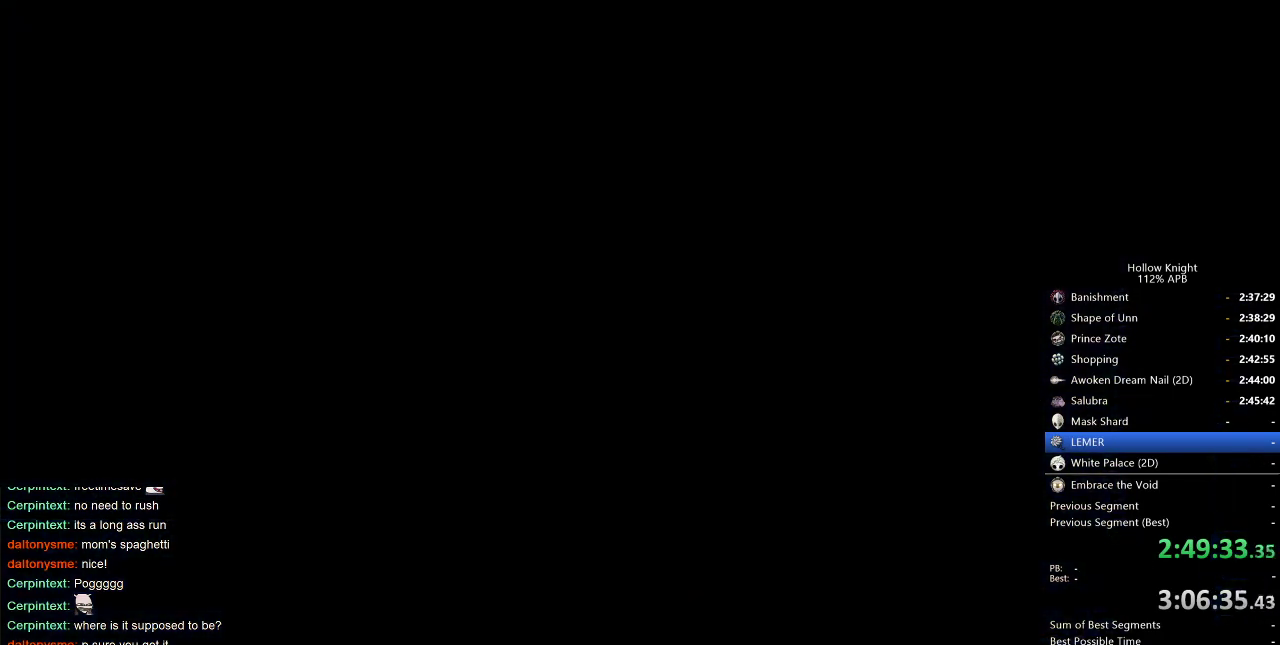
{"keys": [], "events": []}
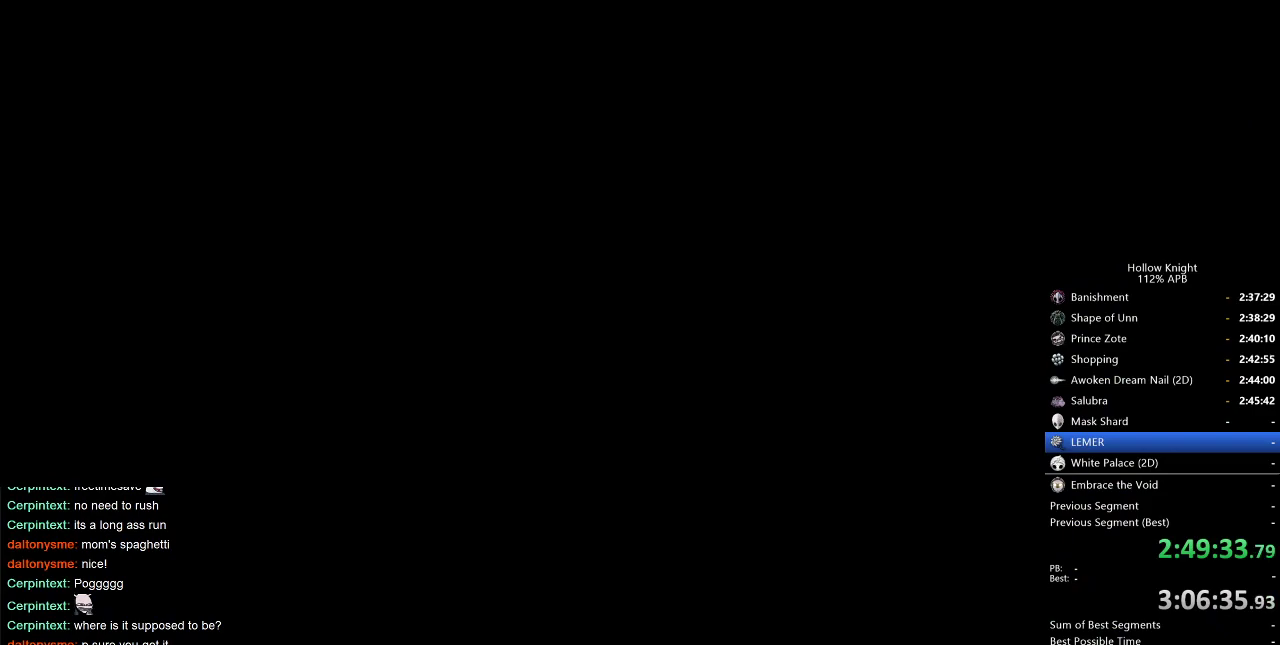
{"keys": [], "events": []}
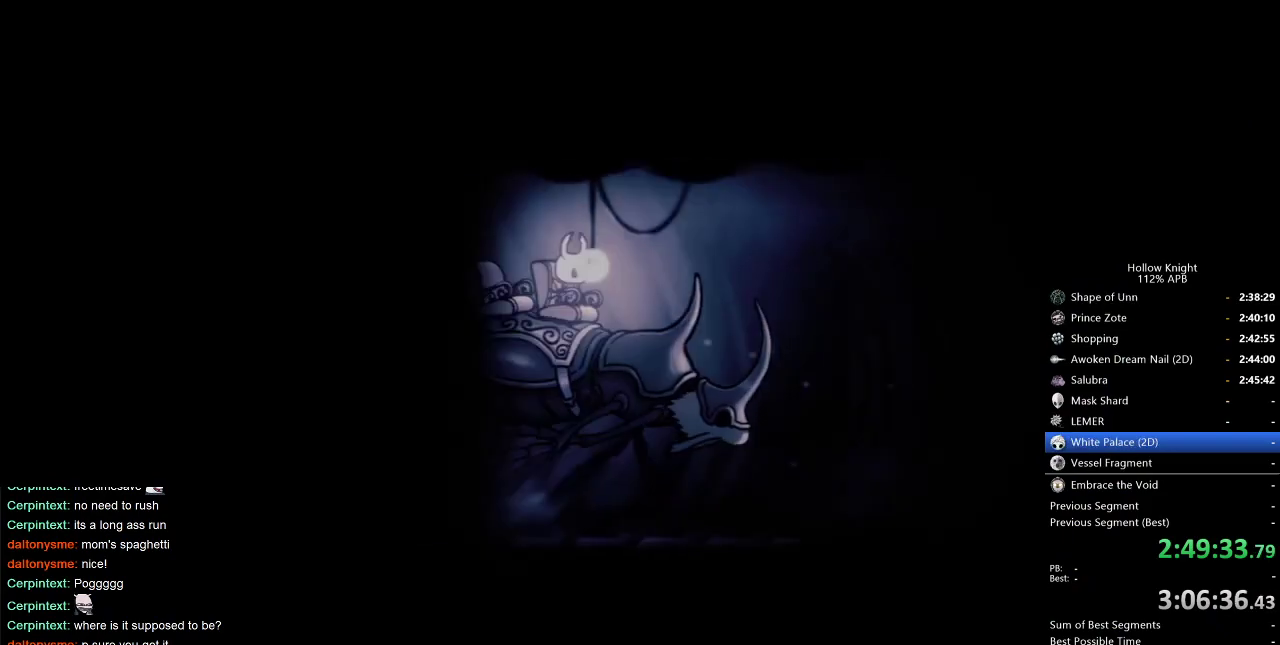
{"keys": [], "events": []}
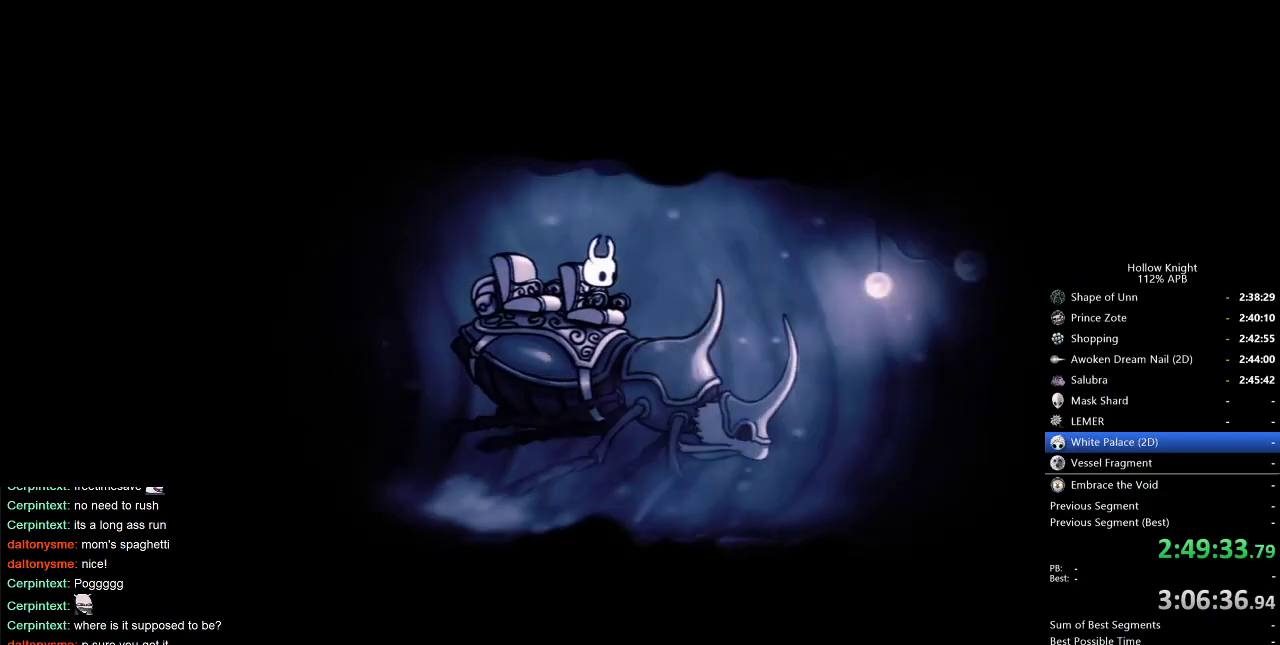
{"keys": [], "events": [[383, "jump", "down"], [433, "jump", "up"]]}
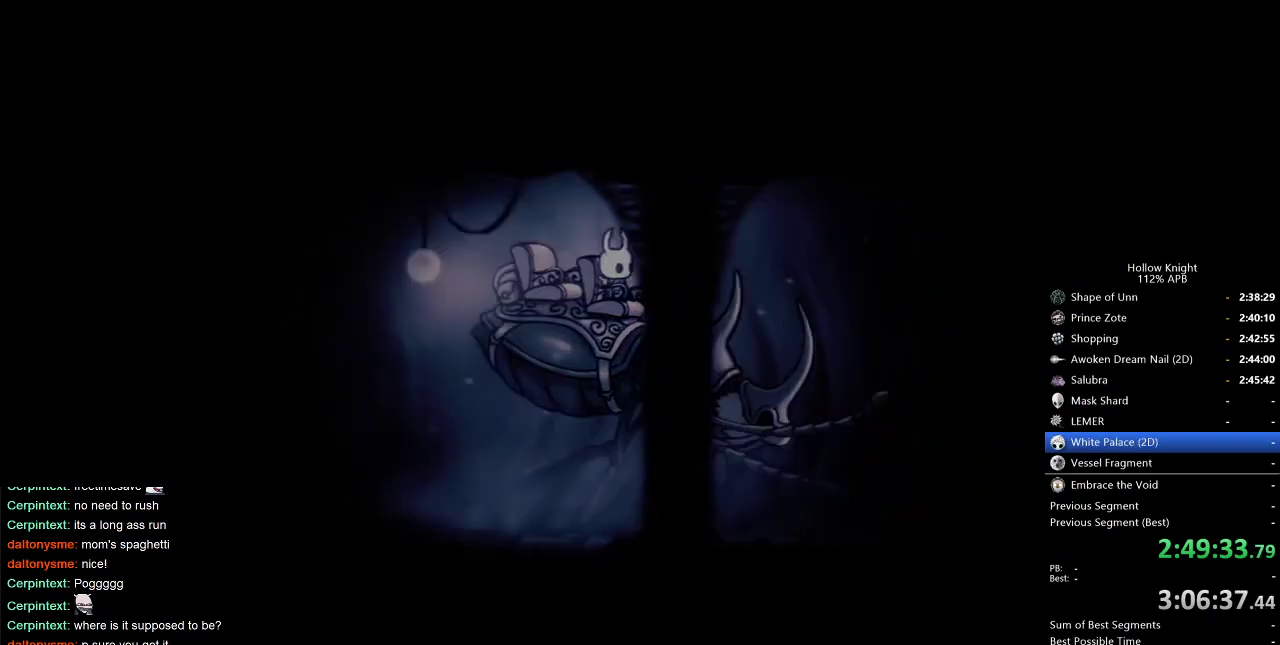
{"keys": ["jump"], "events": [[33, "jump", "down"], [116, "jump", "up"], [166, "jump", "down"], [266, "jump", "up"], [400, "heal", "down"], [450, "heal", "up"], [500, "jump", "down"]]}
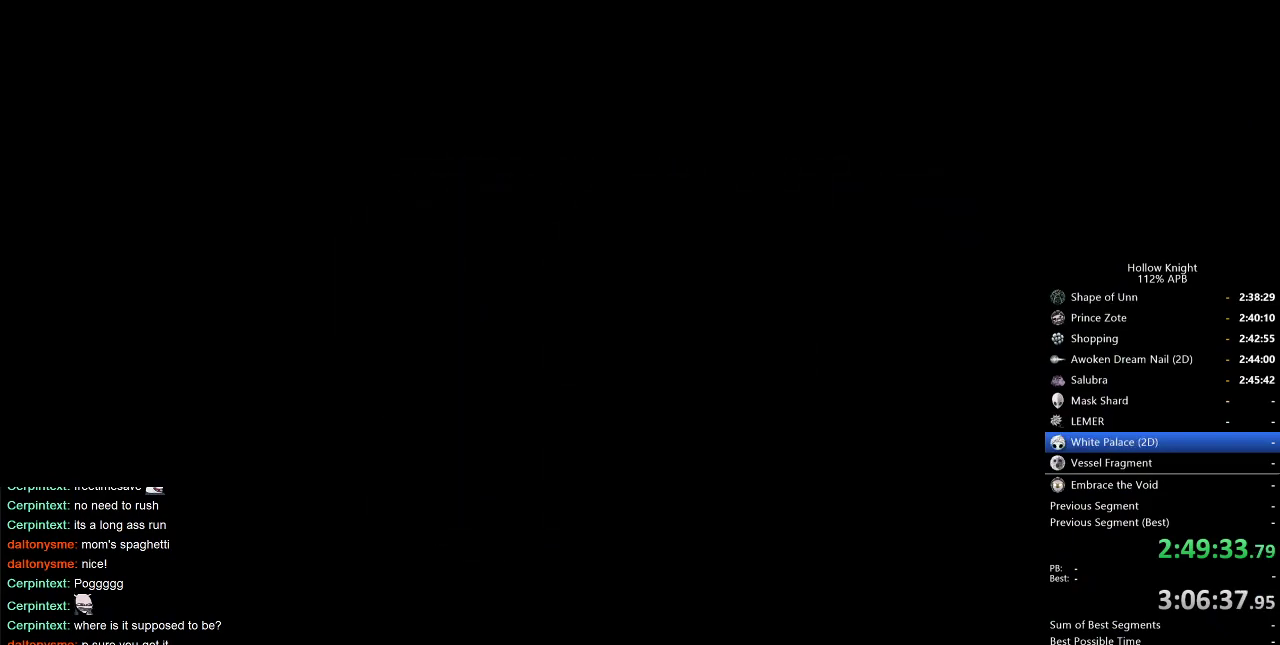
{"keys": ["heal"], "events": [[100, "heal", "down"], [100, "jump", "up"], [133, "heal", "up"], [133, "nail", "down"], [233, "heal", "down"], [233, "jump", "down"], [233, "nail", "up"], [266, "jump", "up"], [333, "heal", "up"], [416, "heal", "down"], [416, "jump", "down"], [466, "jump", "up"]]}
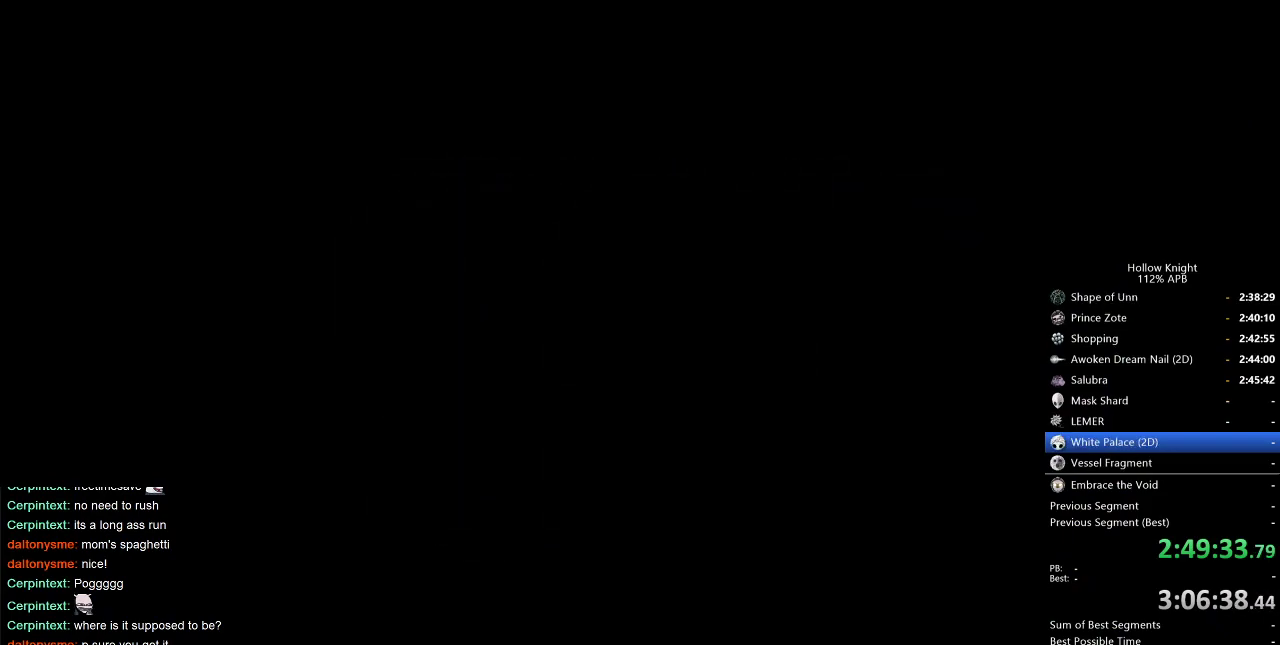
{"keys": [], "events": [[16, "heal", "up"]]}
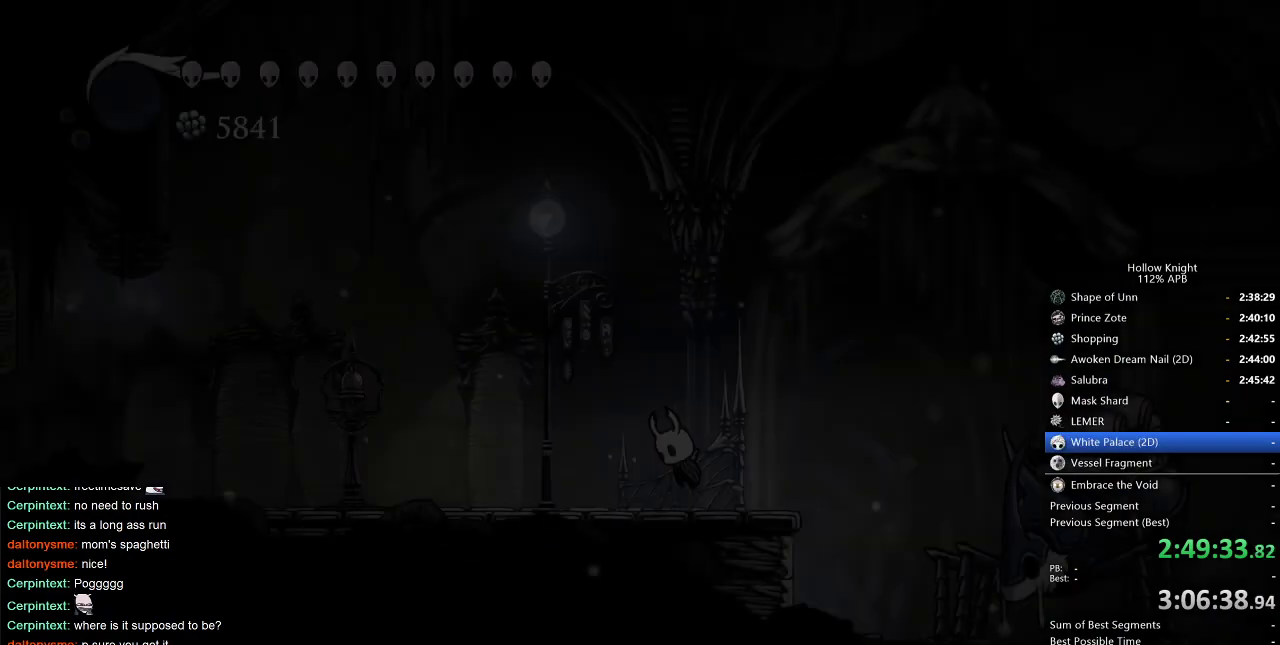
{"keys": [], "events": [[183, "left", "down"], [233, "left", "up"]]}
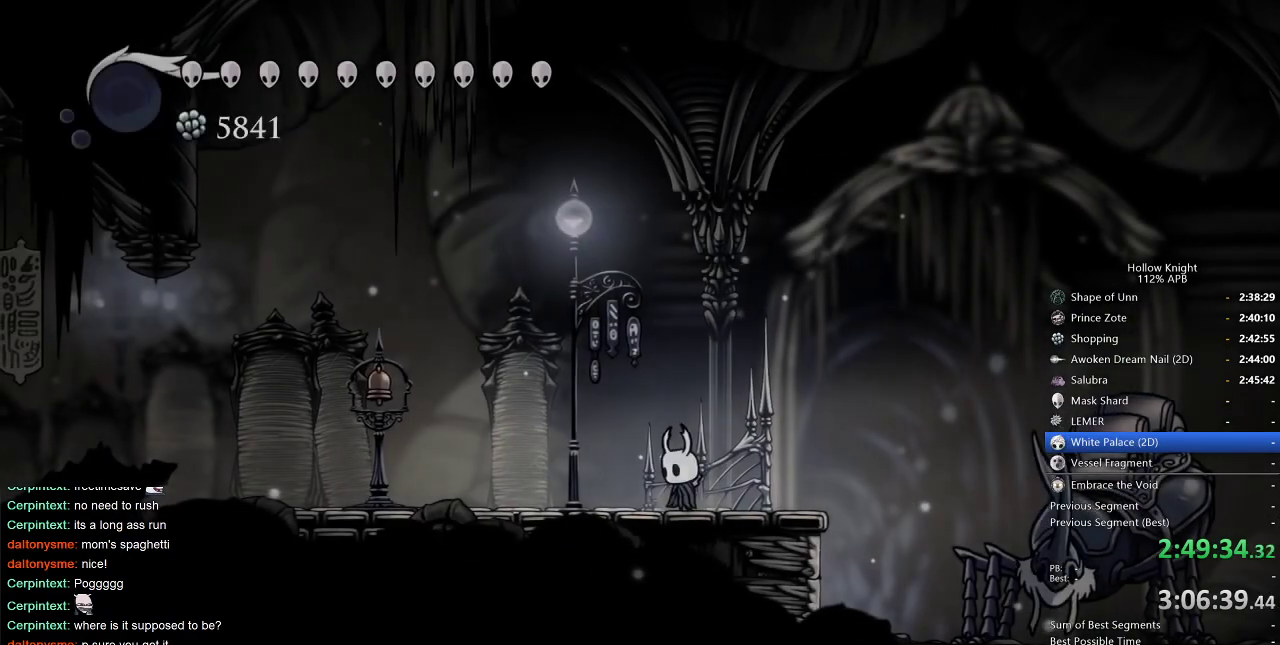
{"keys": [], "events": [[383, "right", "down"], [483, "right", "up"]]}
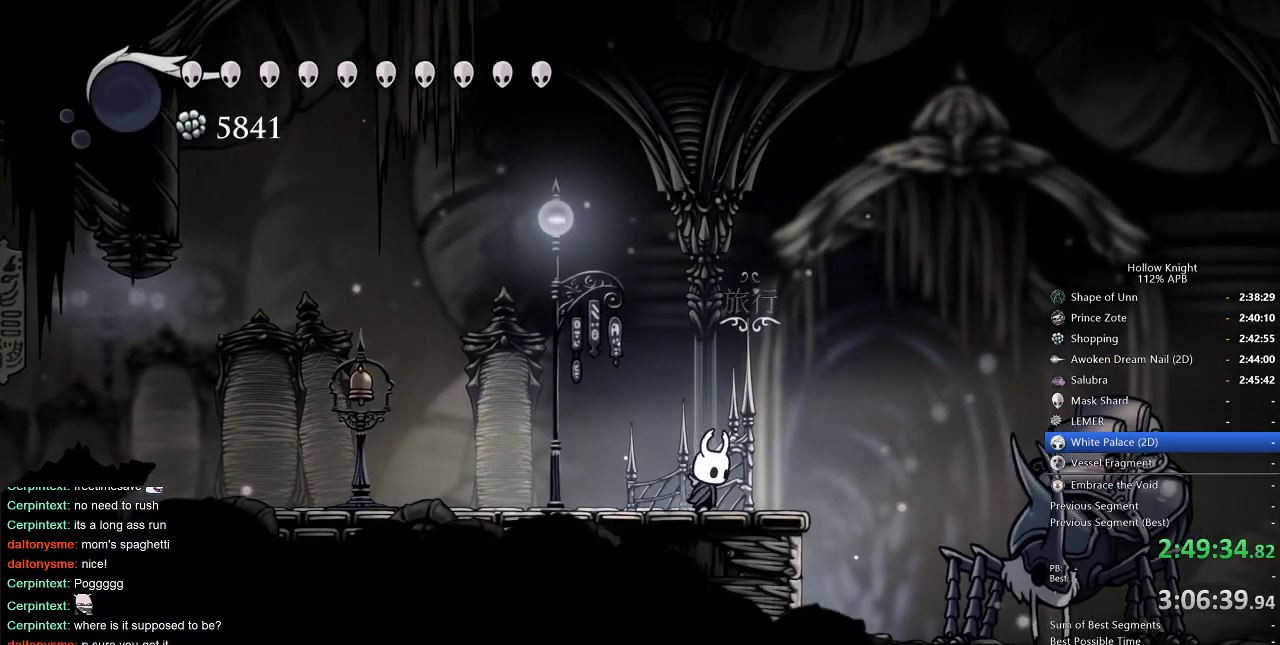
{"keys": ["cdash"], "events": [[83, "left", "down"], [166, "cdash", "down"], [166, "left", "up"]]}
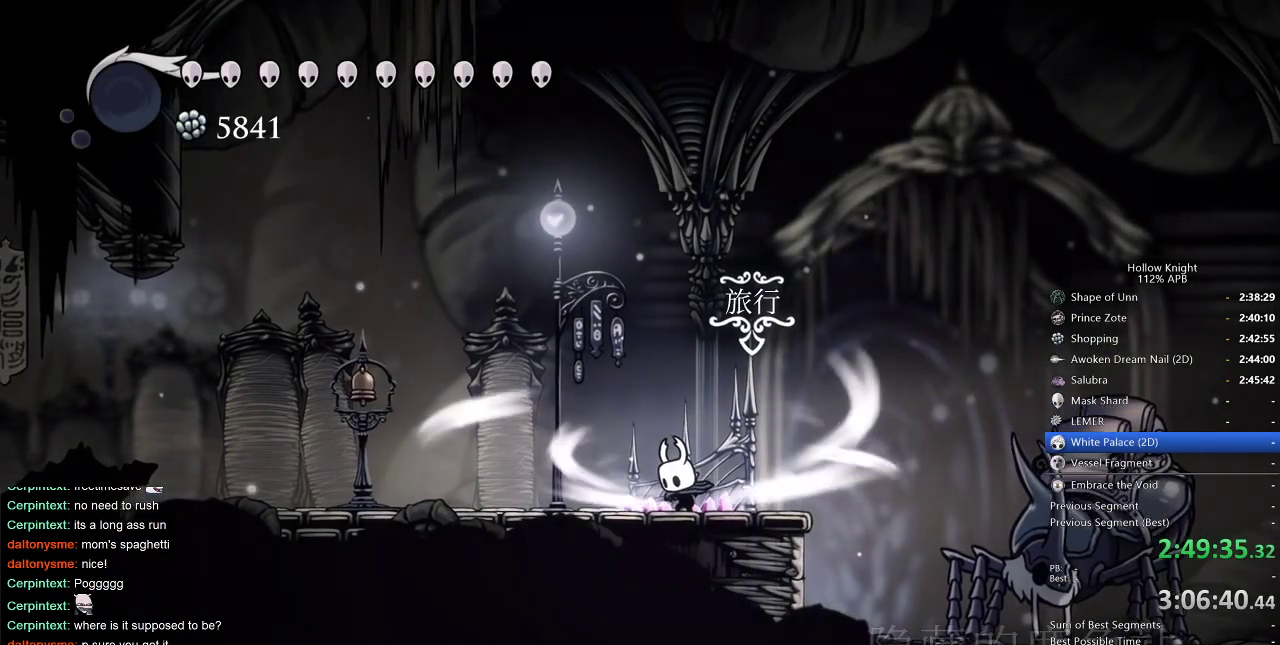
{"keys": ["cdash"], "events": []}
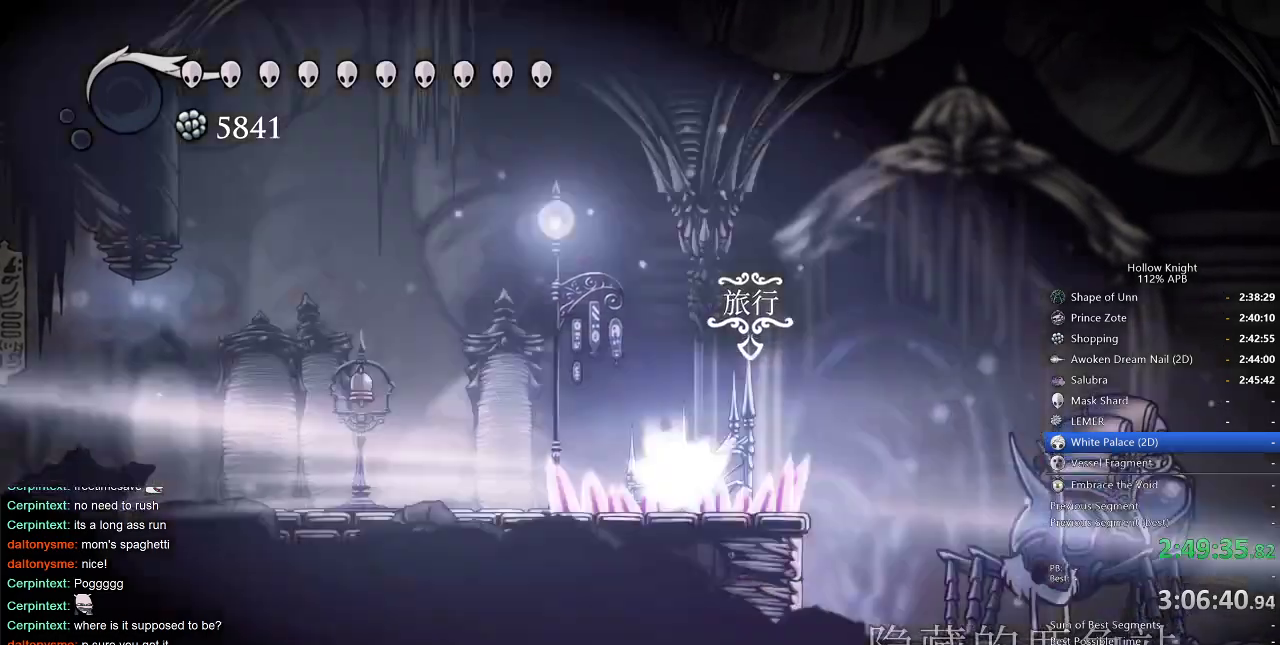
{"keys": [], "events": [[100, "cdash", "up"]]}
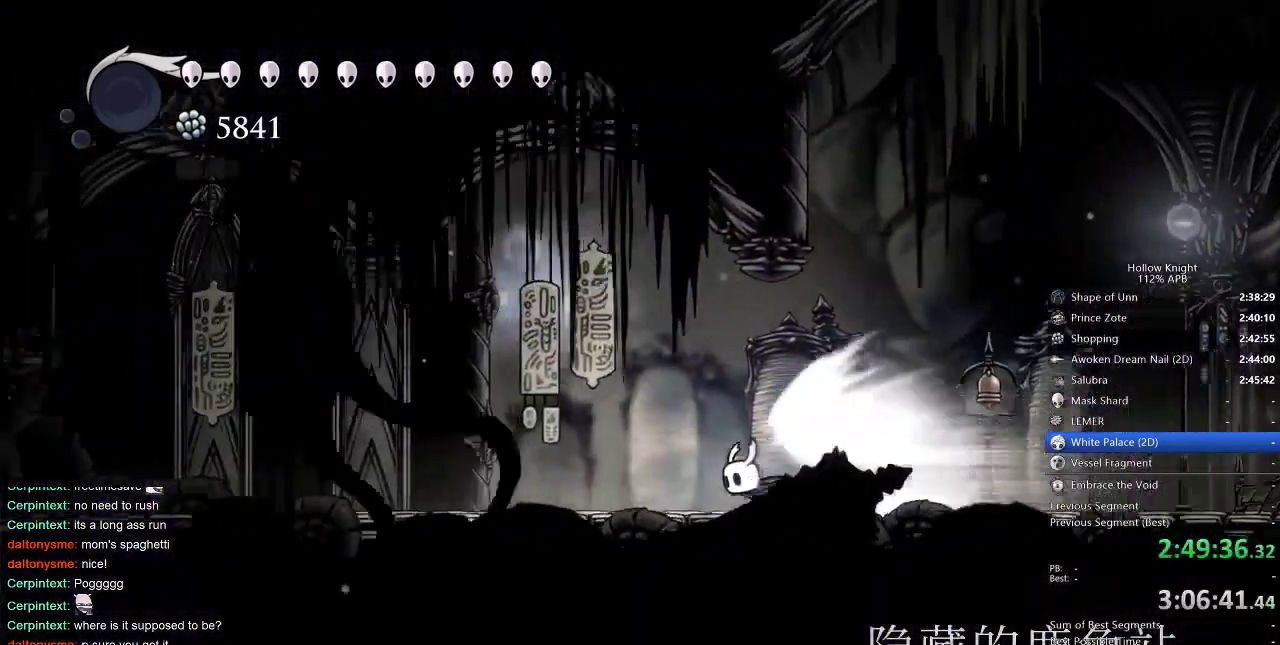
{"keys": [], "events": []}
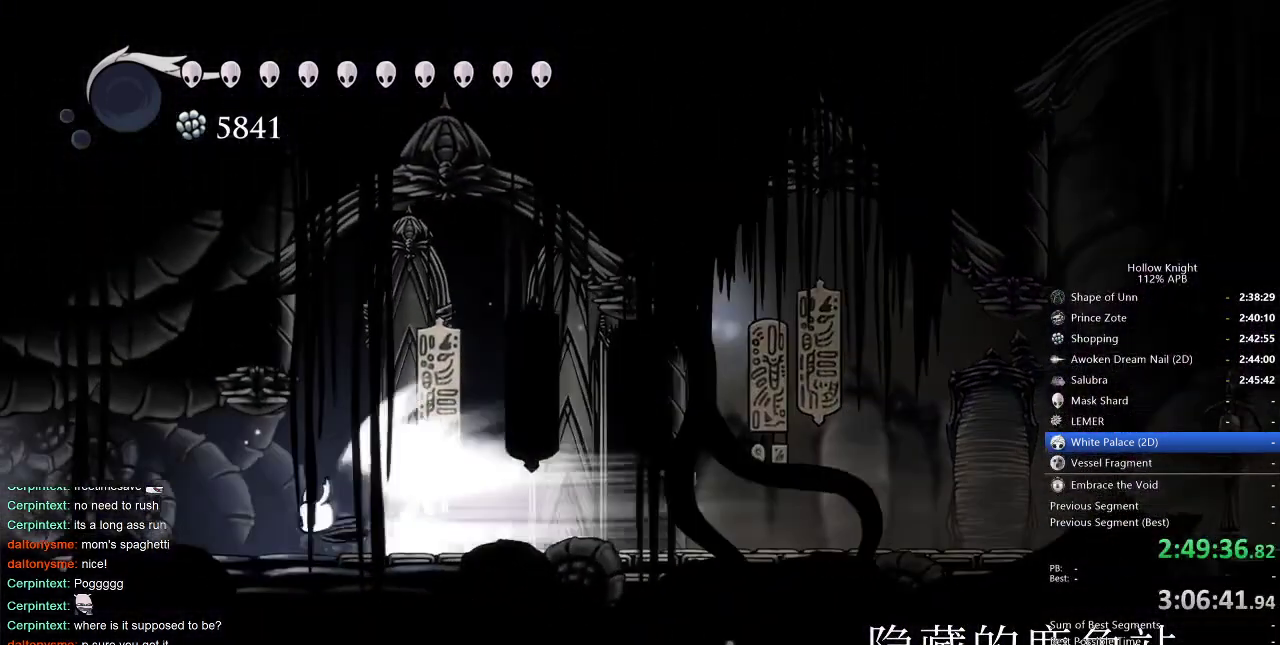
{"keys": [], "events": []}
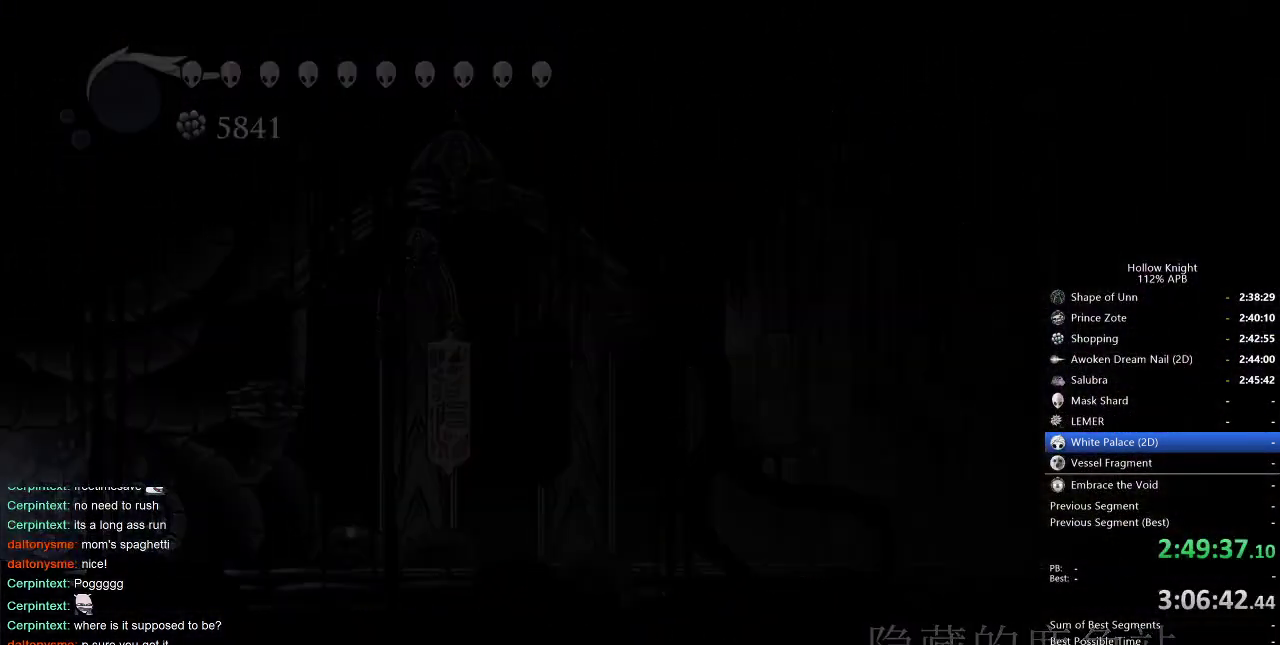
{"keys": [], "events": []}
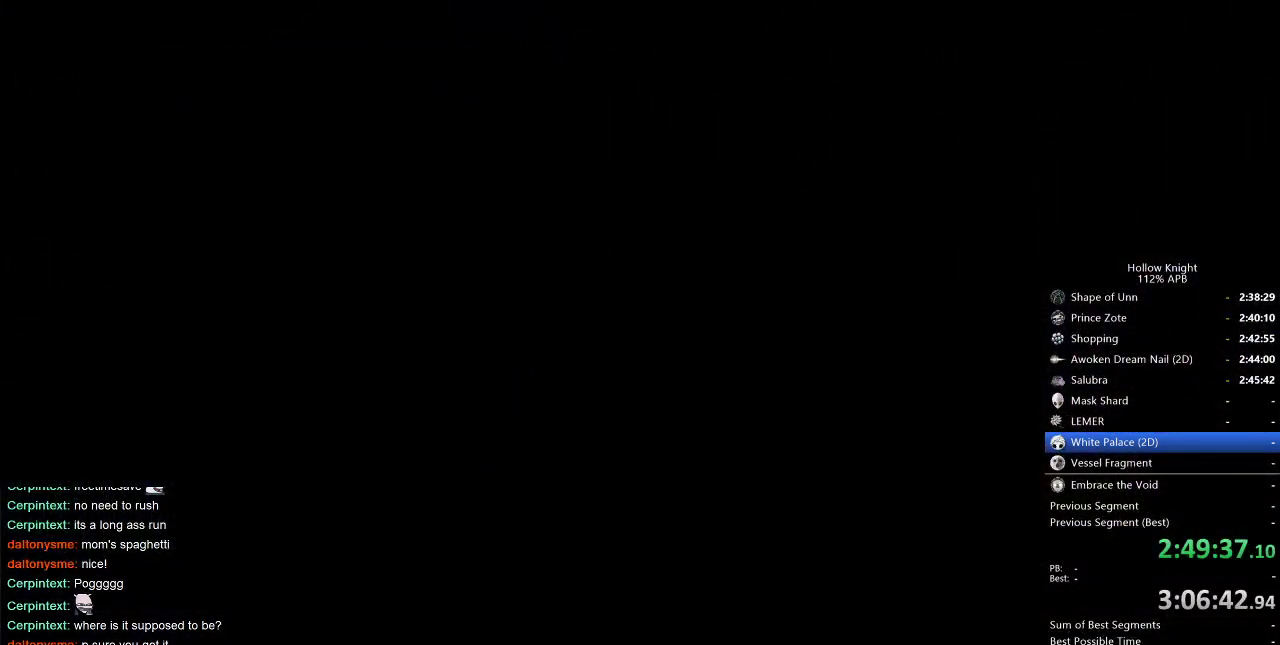
{"keys": [], "events": []}
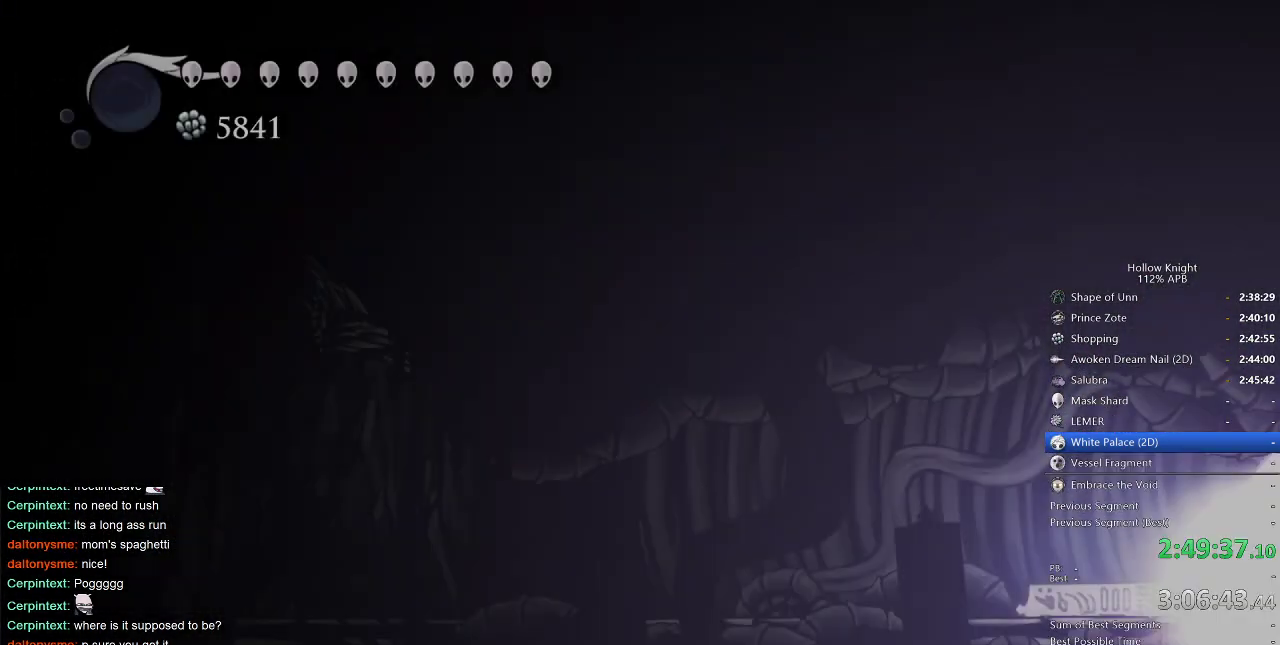
{"keys": [], "events": []}
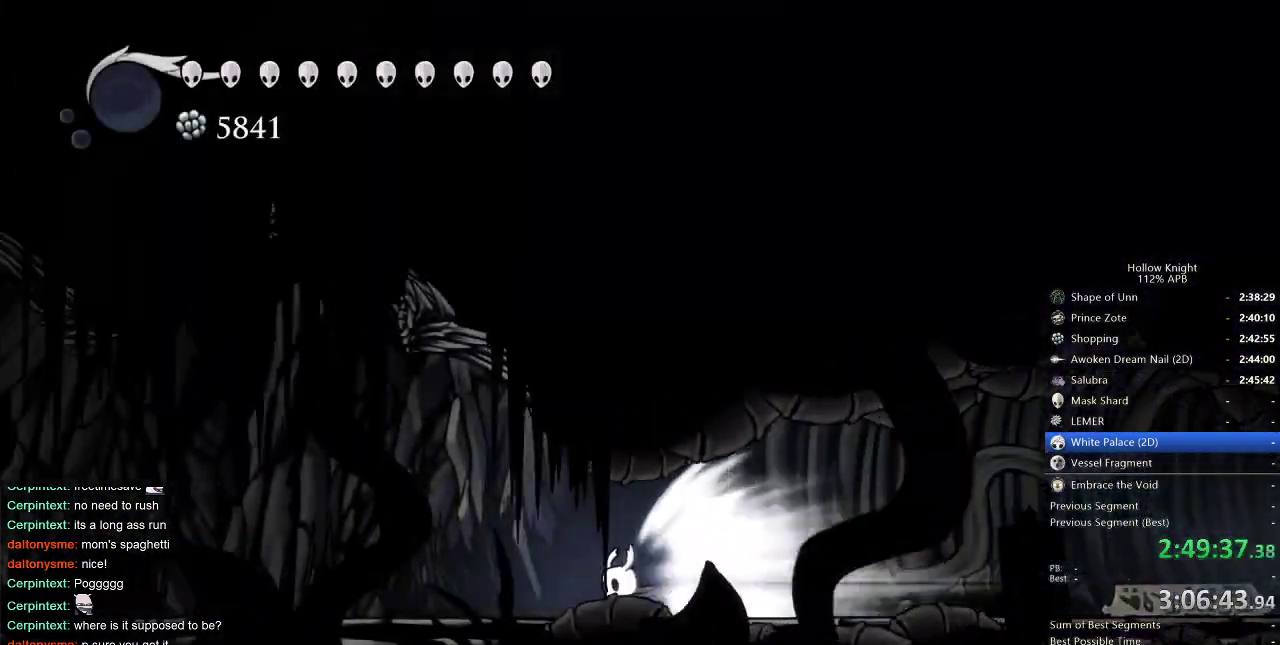
{"keys": [], "events": []}
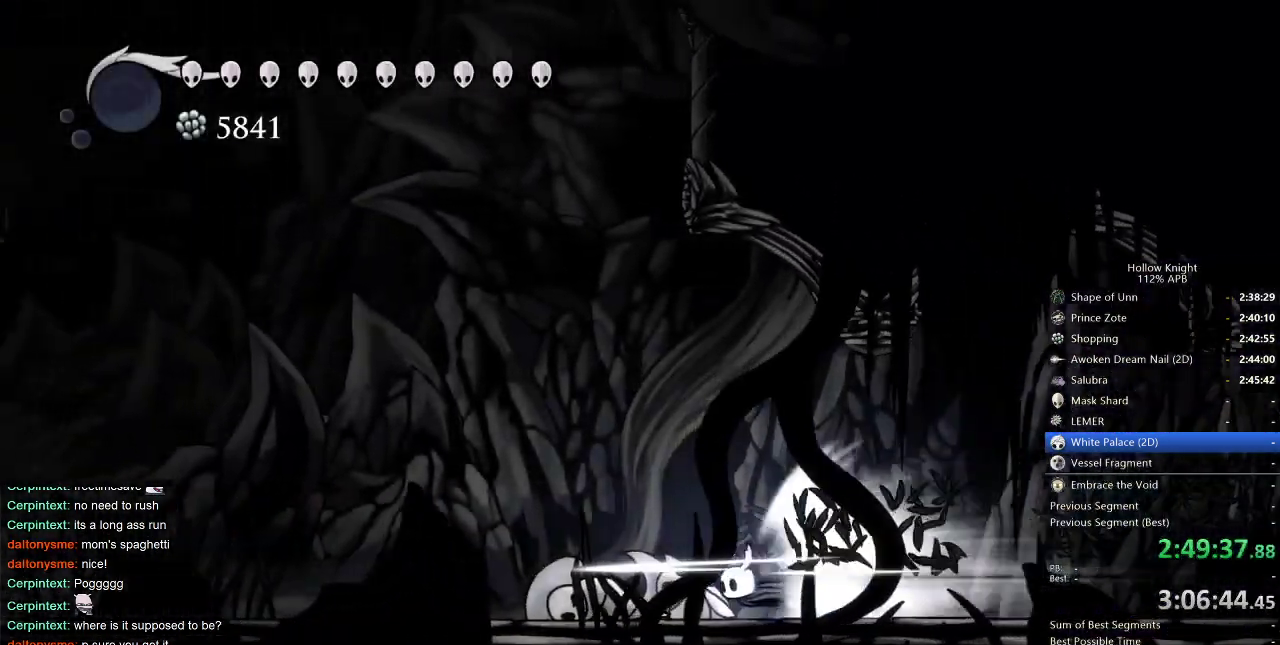
{"keys": [], "events": []}
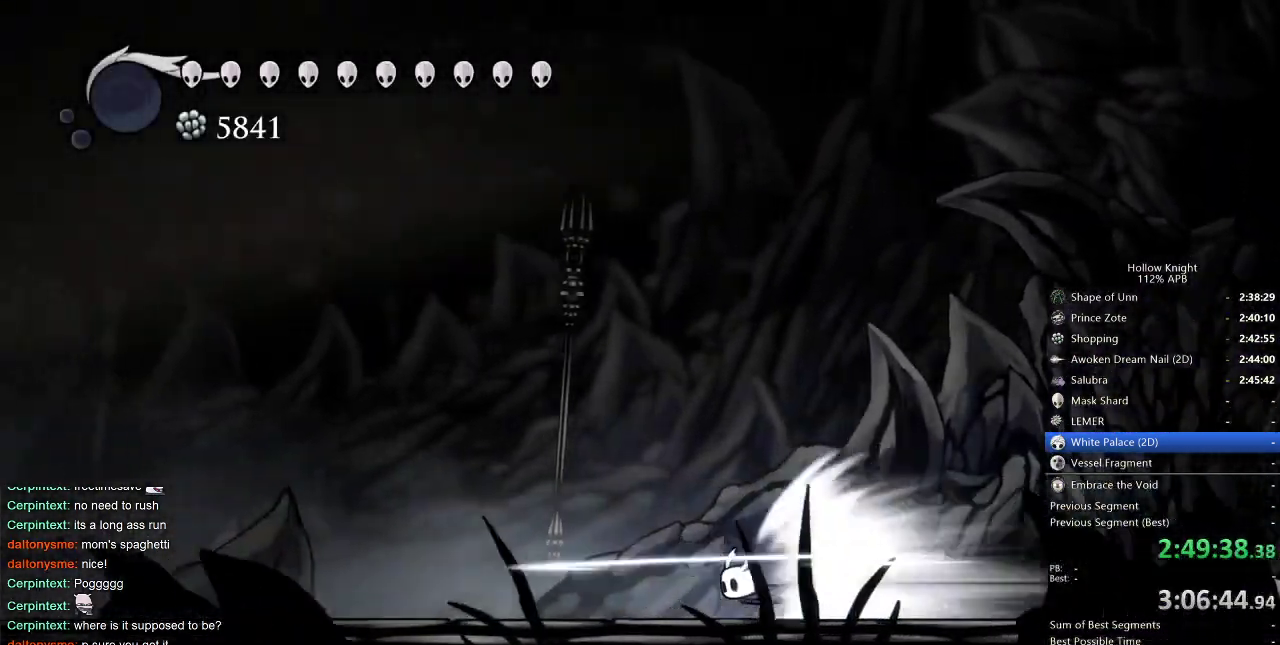
{"keys": [], "events": []}
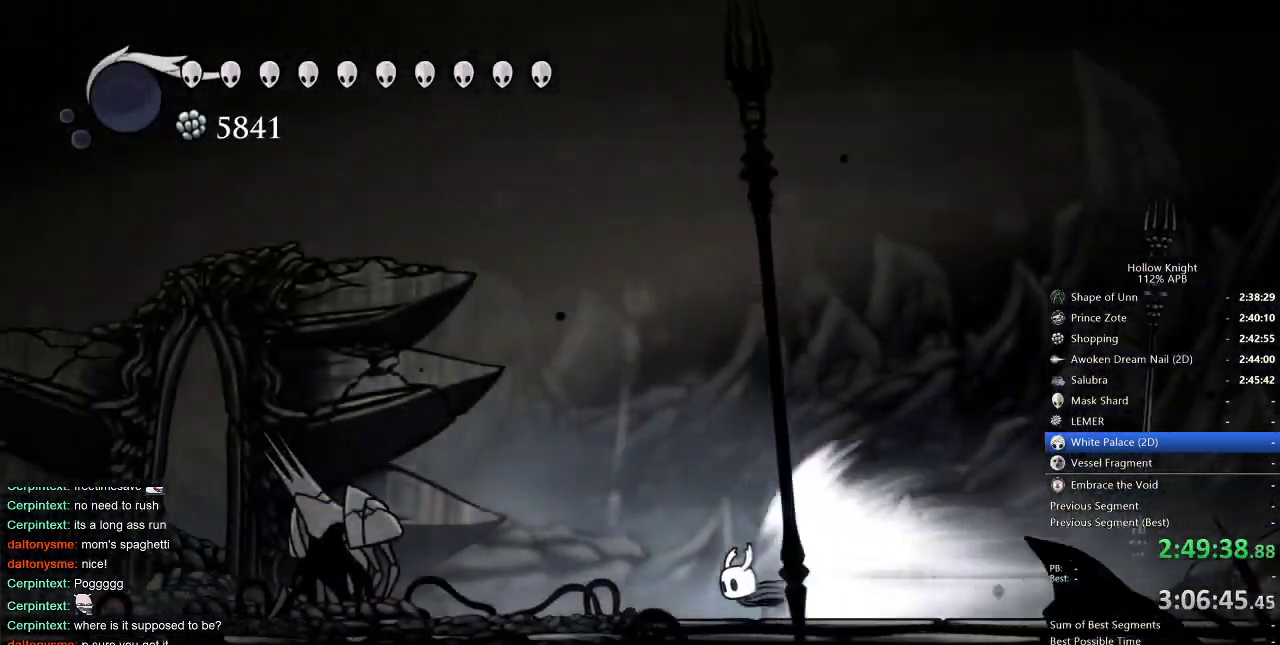
{"keys": [], "events": [[150, "cdash", "down"], [200, "cdash", "up"]]}
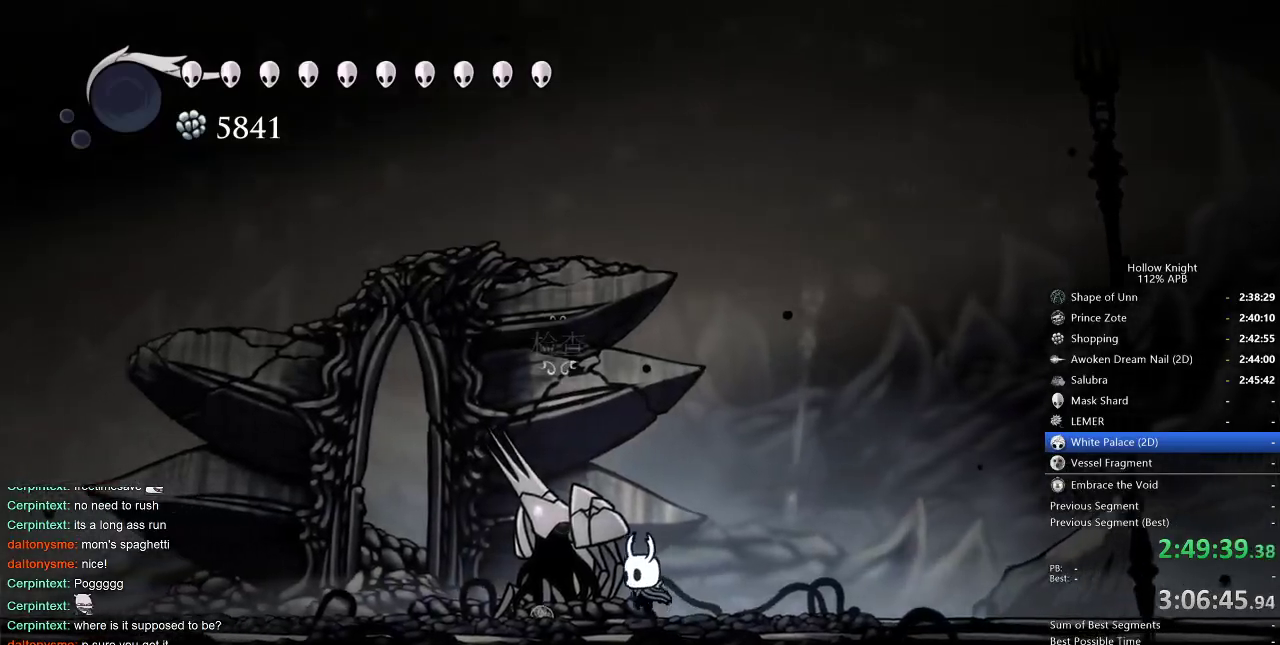
{"keys": ["dnail"], "events": [[266, "dnail", "down"]]}
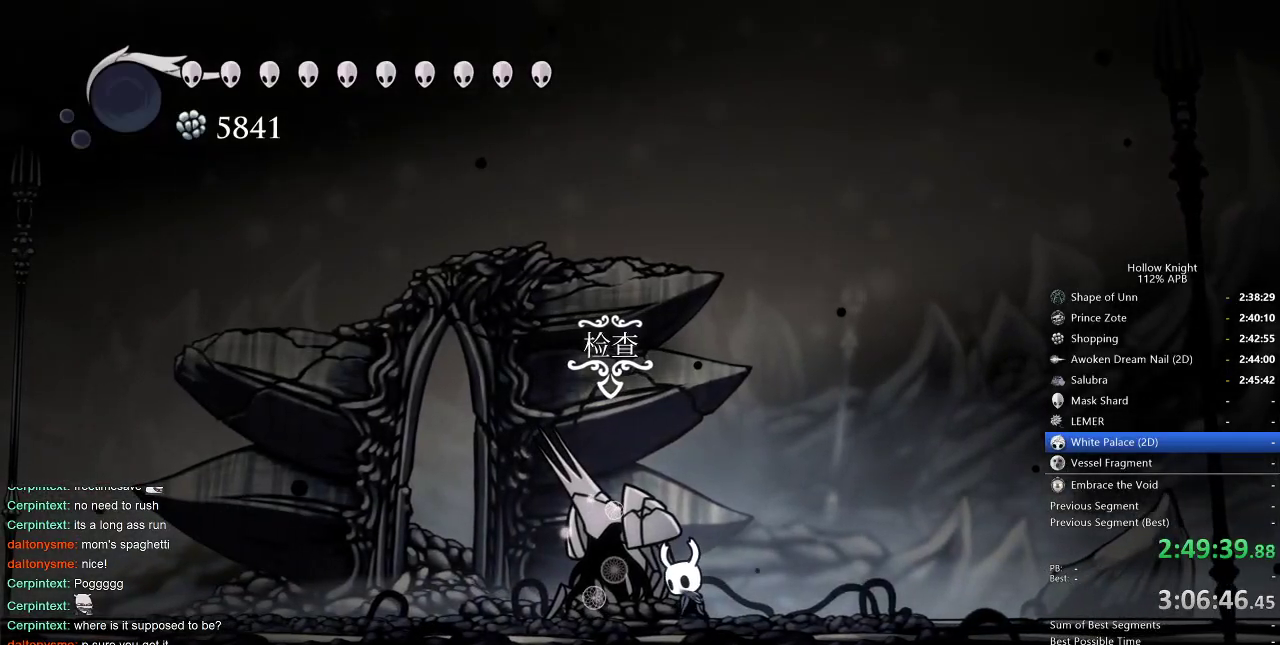
{"keys": ["dnail"], "events": []}
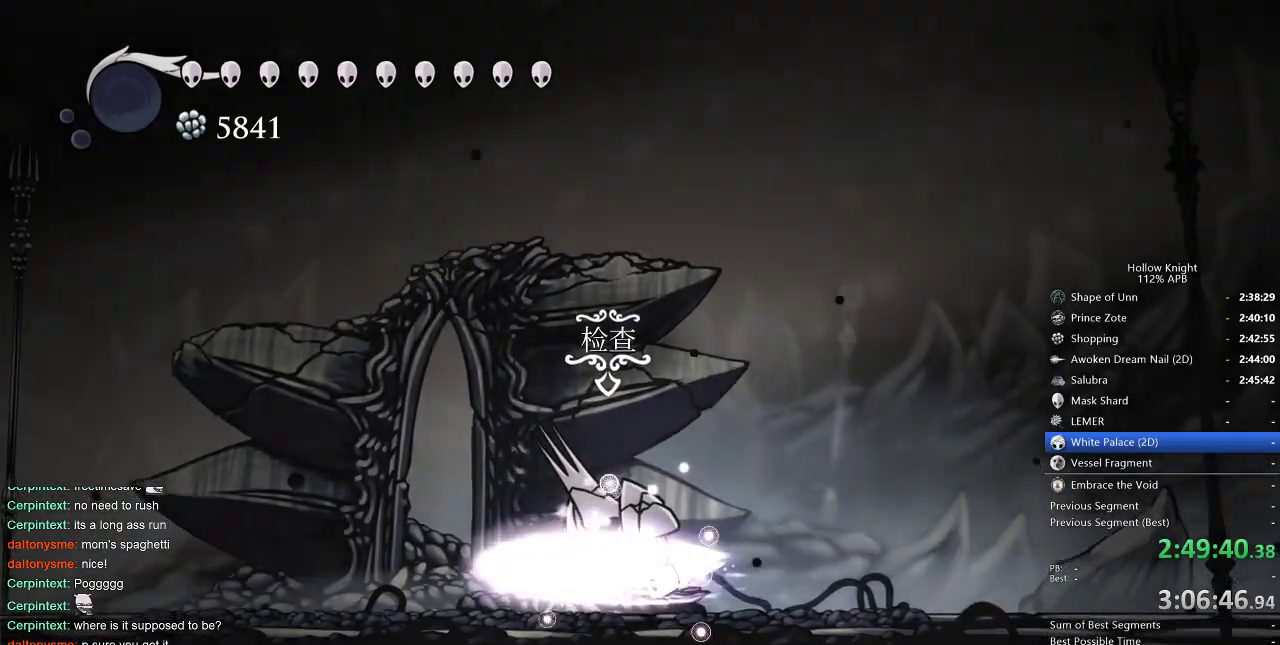
{"keys": [], "events": [[250, "dnail", "up"]]}